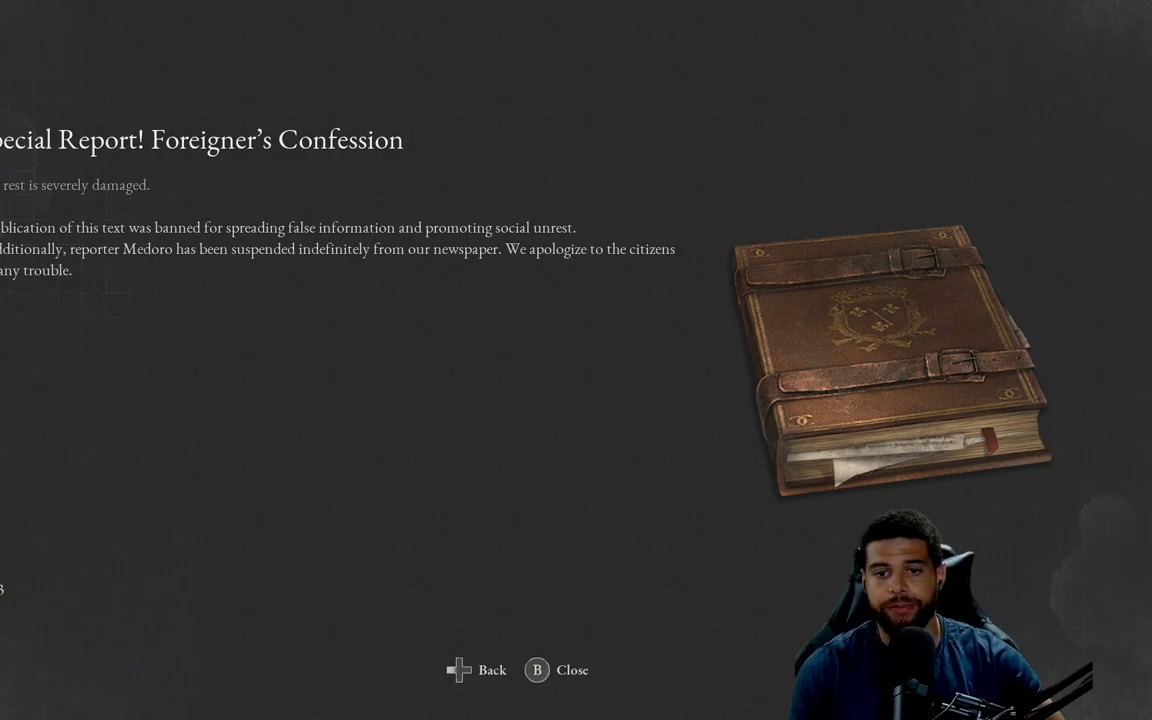
Gameplay with a controller (Xbox layout); each line is a JSON object with the inputs held at the frame after it. "events" lists button and stick changes between this image and that frame as [ms after this image, input, new state], when the widget could be followed in between.
{"buttons": [], "left_stick": "center", "right_stick": "center", "events": [[133, "B", "down"], [267, "B", "up"]]}
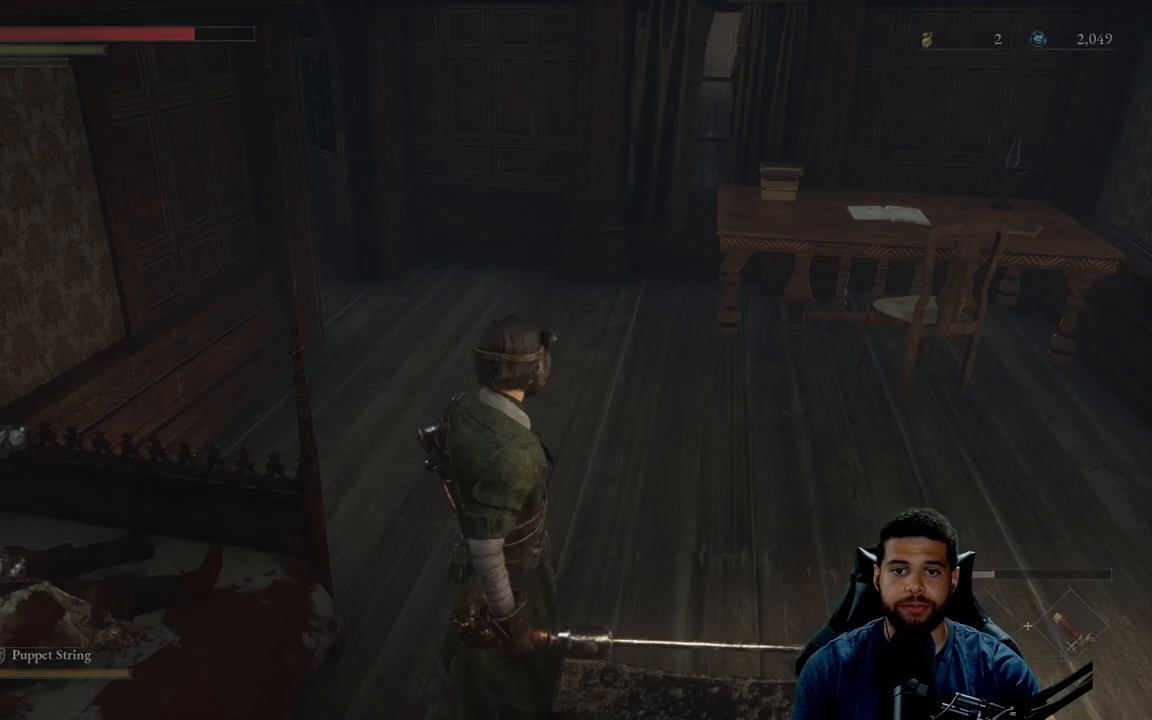
{"buttons": [], "left_stick": "up-right", "right_stick": "up-left", "events": [[283, "right_stick", "right"], [300, "left_stick", "up-right"], [400, "right_stick", "up"], [483, "right_stick", "up-left"]]}
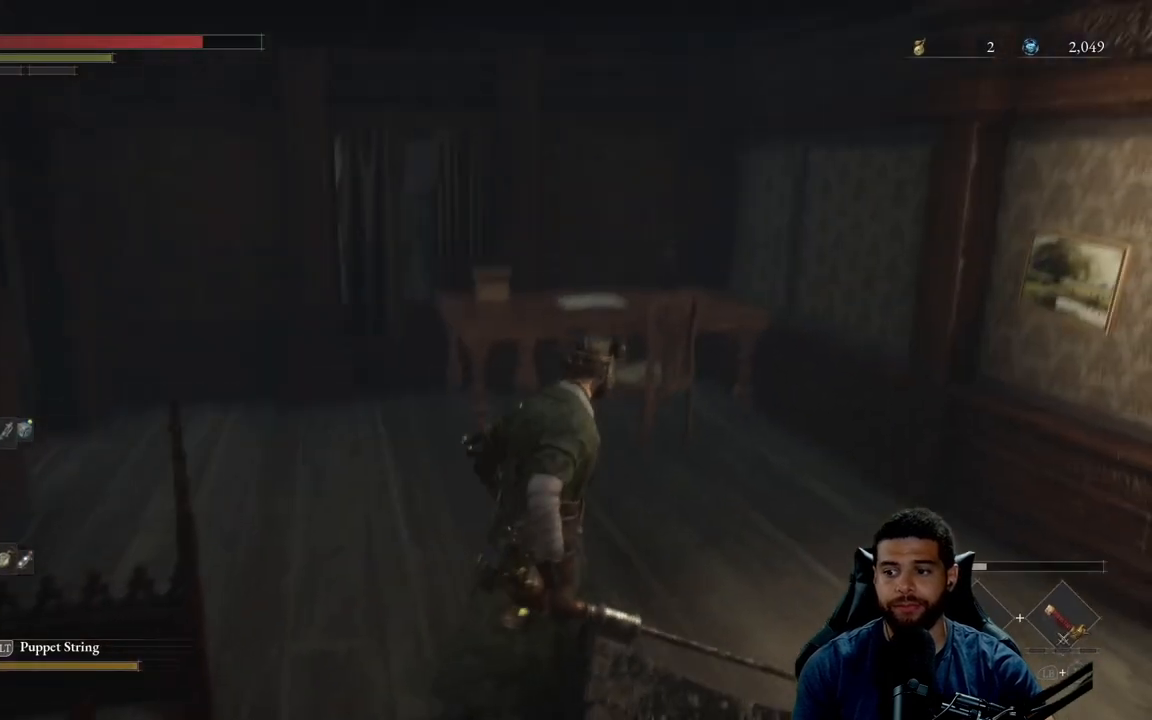
{"buttons": ["B"], "left_stick": "up-left", "right_stick": "center", "events": [[100, "right_stick", "center"], [167, "left_stick", "up"], [217, "right_stick", "right"], [283, "right_stick", "center"], [383, "B", "down"], [383, "left_stick", "up-left"]]}
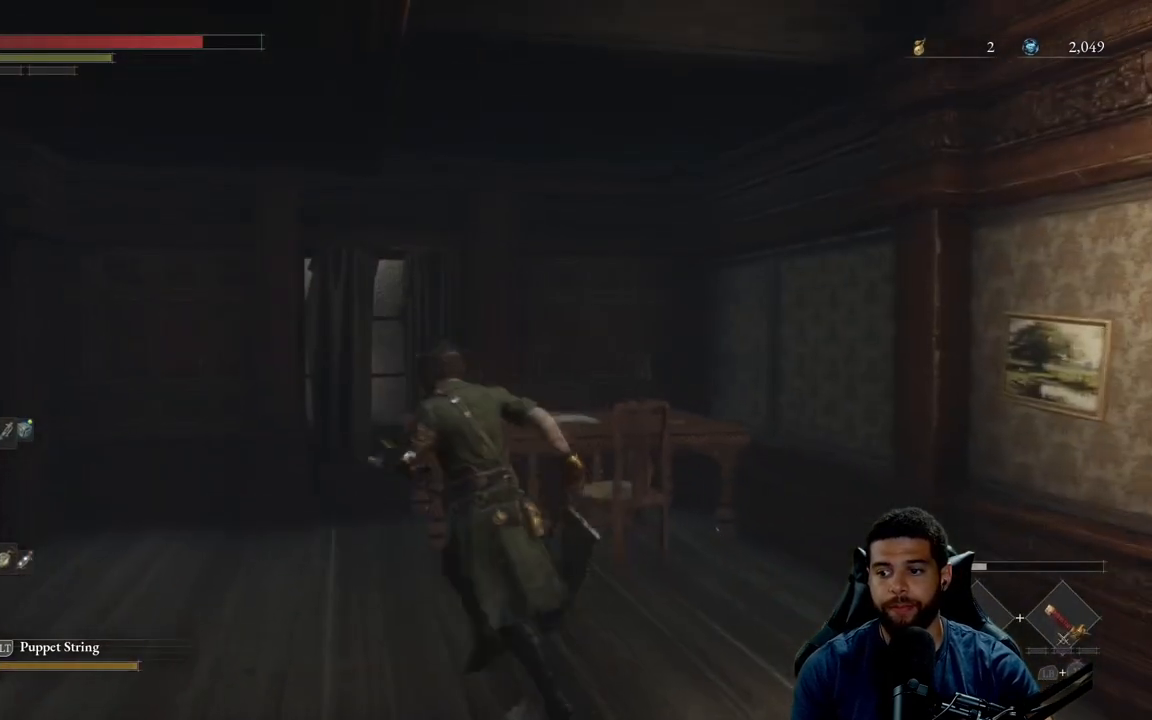
{"buttons": ["B"], "left_stick": "up-left", "right_stick": "center", "events": [[217, "right_stick", "down"], [383, "right_stick", "center"]]}
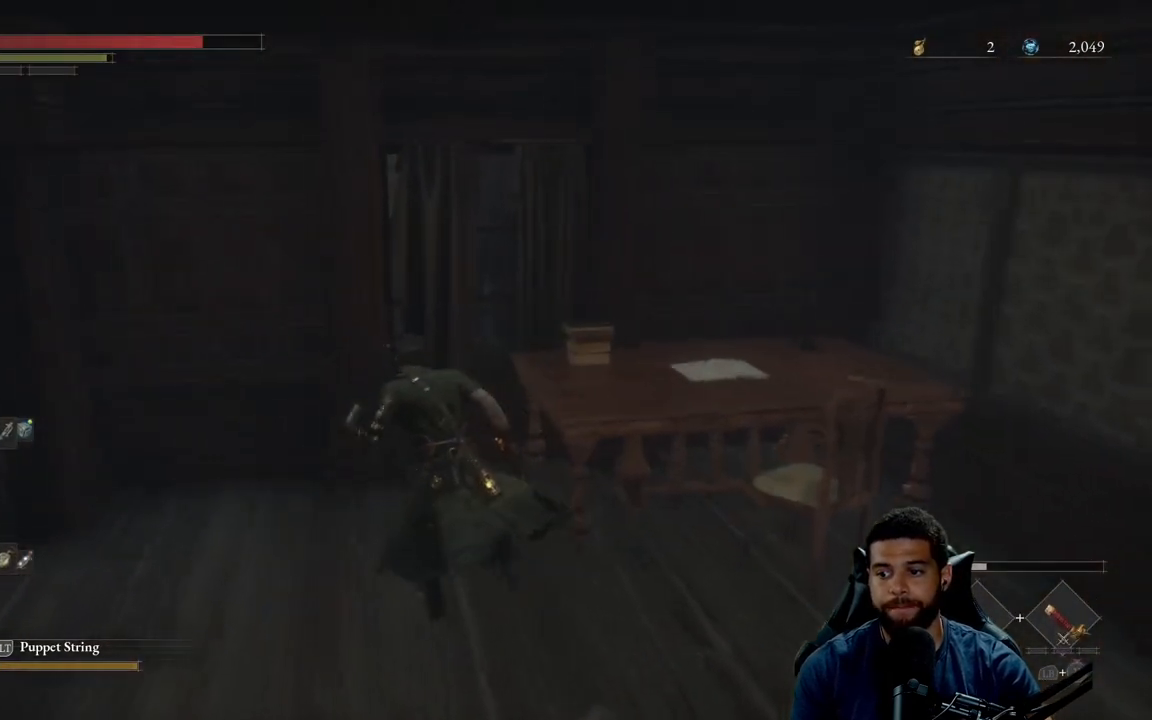
{"buttons": [], "left_stick": "left", "right_stick": "center", "events": [[100, "left_stick", "up"], [383, "left_stick", "left"], [433, "B", "up"]]}
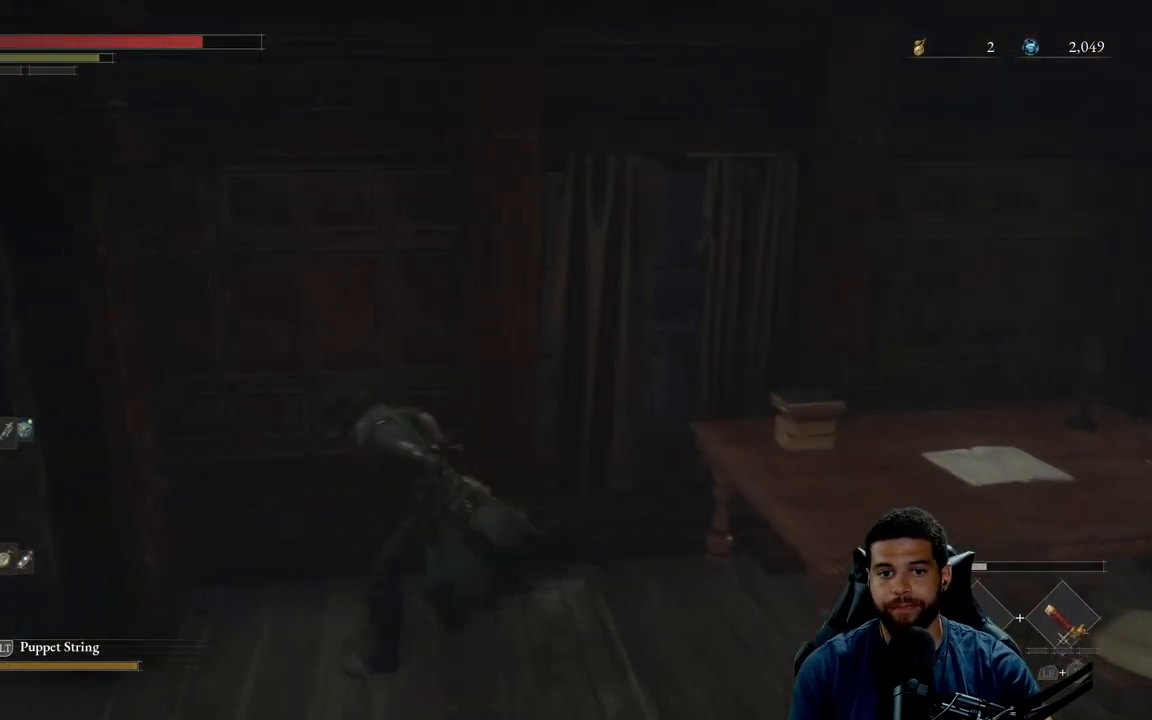
{"buttons": [], "left_stick": "left", "right_stick": "left", "events": [[67, "left_stick", "down"], [83, "right_stick", "left"], [317, "left_stick", "down-left"], [433, "left_stick", "left"]]}
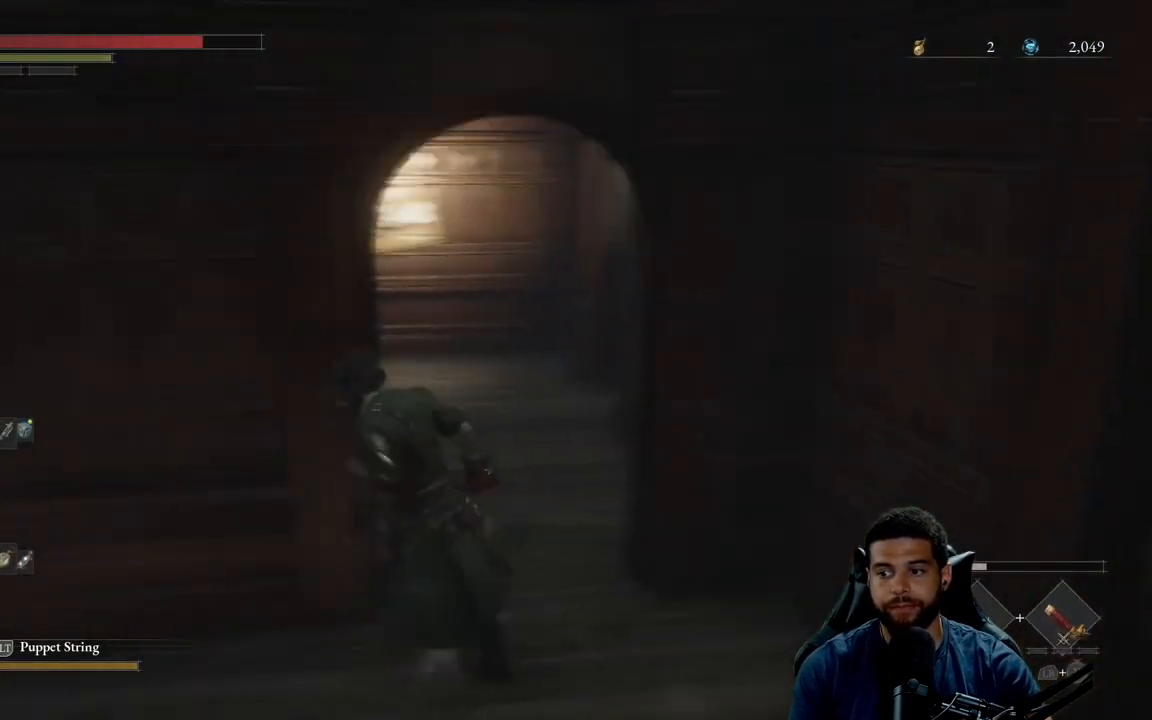
{"buttons": [], "left_stick": "right", "right_stick": "right", "events": [[167, "left_stick", "up"], [183, "right_stick", "center"], [250, "left_stick", "right"], [350, "right_stick", "right"]]}
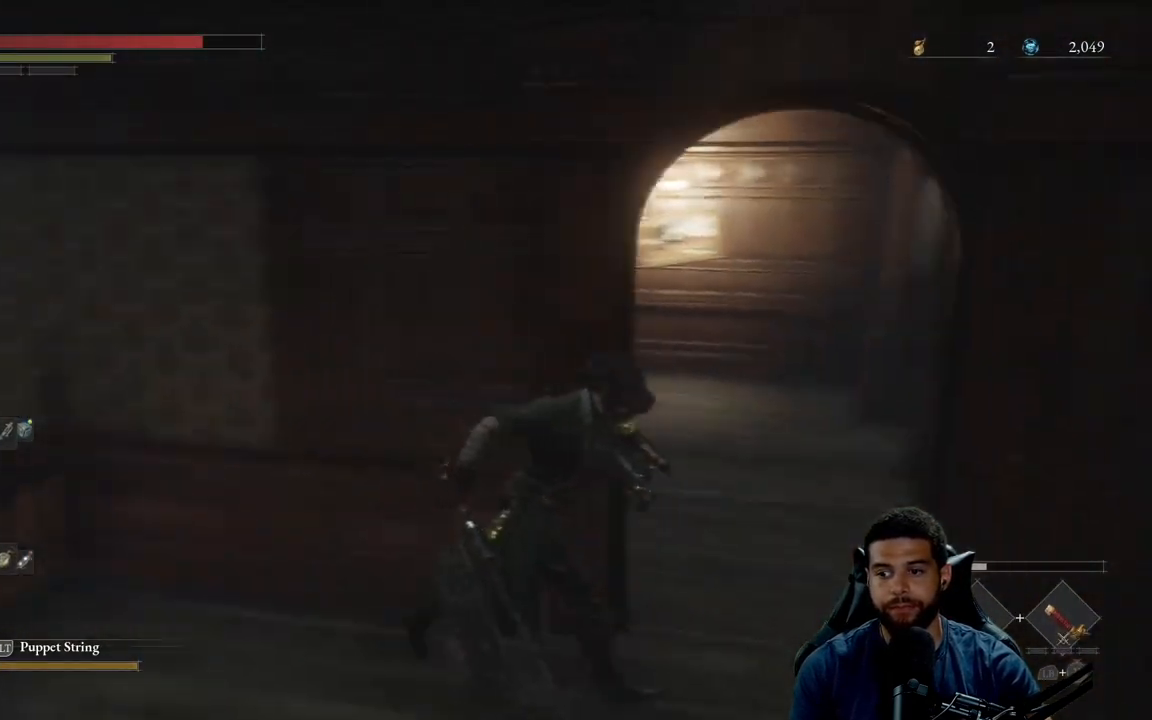
{"buttons": [], "left_stick": "up-right", "right_stick": "center", "events": [[33, "right_stick", "center"], [100, "left_stick", "up-right"], [233, "right_stick", "left"], [500, "right_stick", "center"]]}
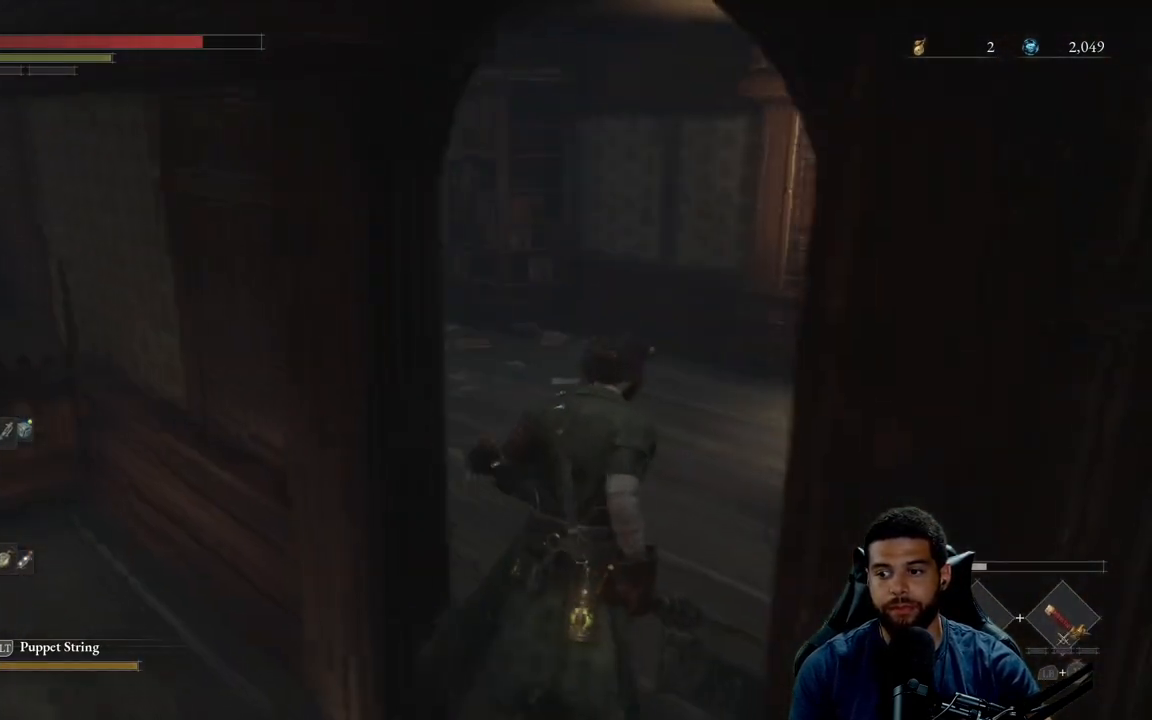
{"buttons": [], "left_stick": "center", "right_stick": "center", "events": [[300, "left_stick", "center"], [333, "right_stick", "left"], [500, "right_stick", "center"]]}
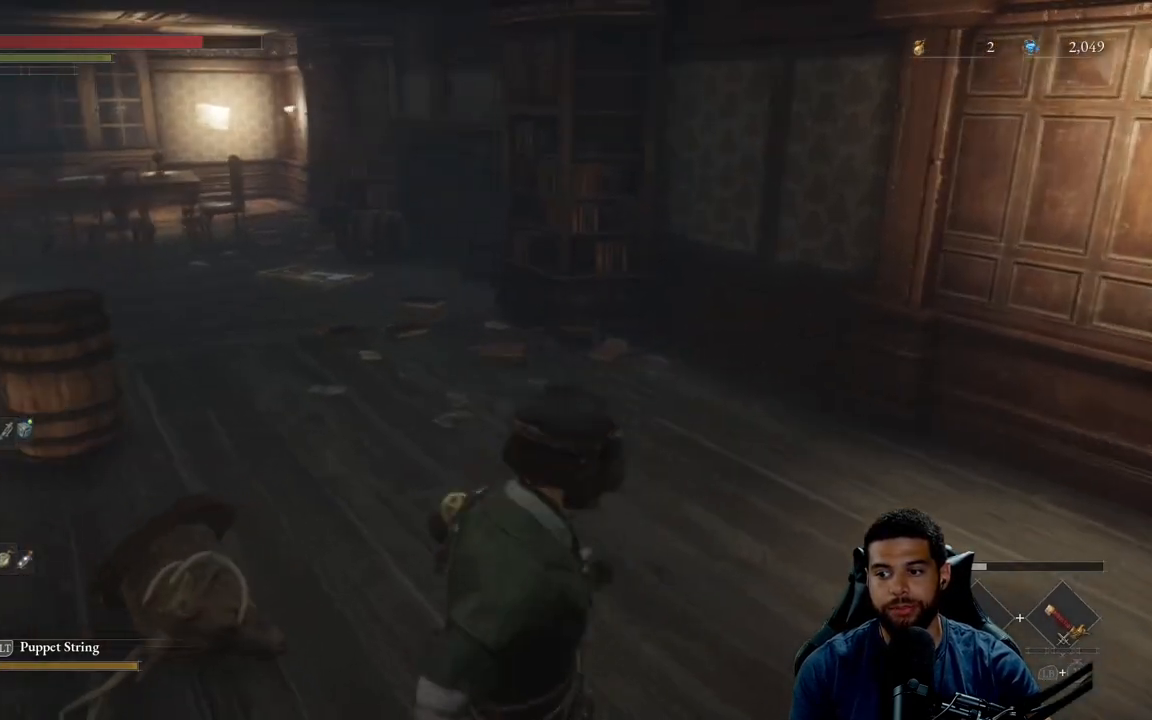
{"buttons": [], "left_stick": "up-right", "right_stick": "center", "events": [[267, "right_stick", "left"], [367, "right_stick", "center"], [400, "left_stick", "up-right"]]}
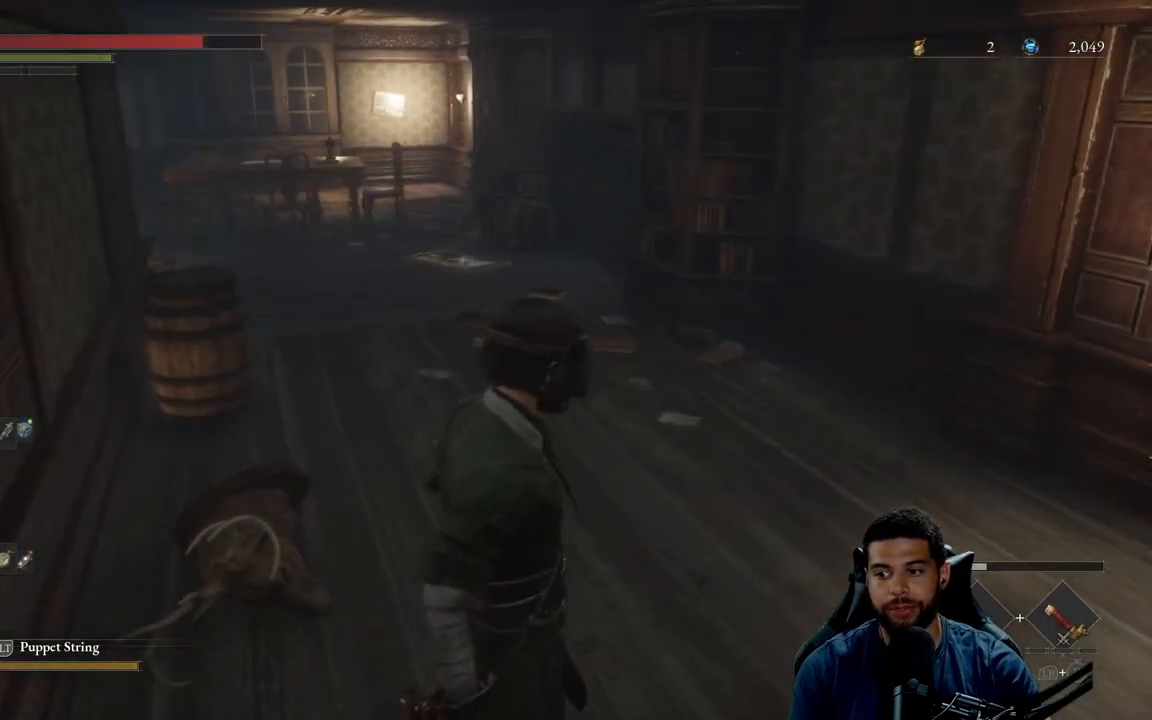
{"buttons": [], "left_stick": "up-right", "right_stick": "center", "events": [[50, "right_stick", "left"], [183, "right_stick", "center"], [300, "right_stick", "down-left"], [417, "right_stick", "center"]]}
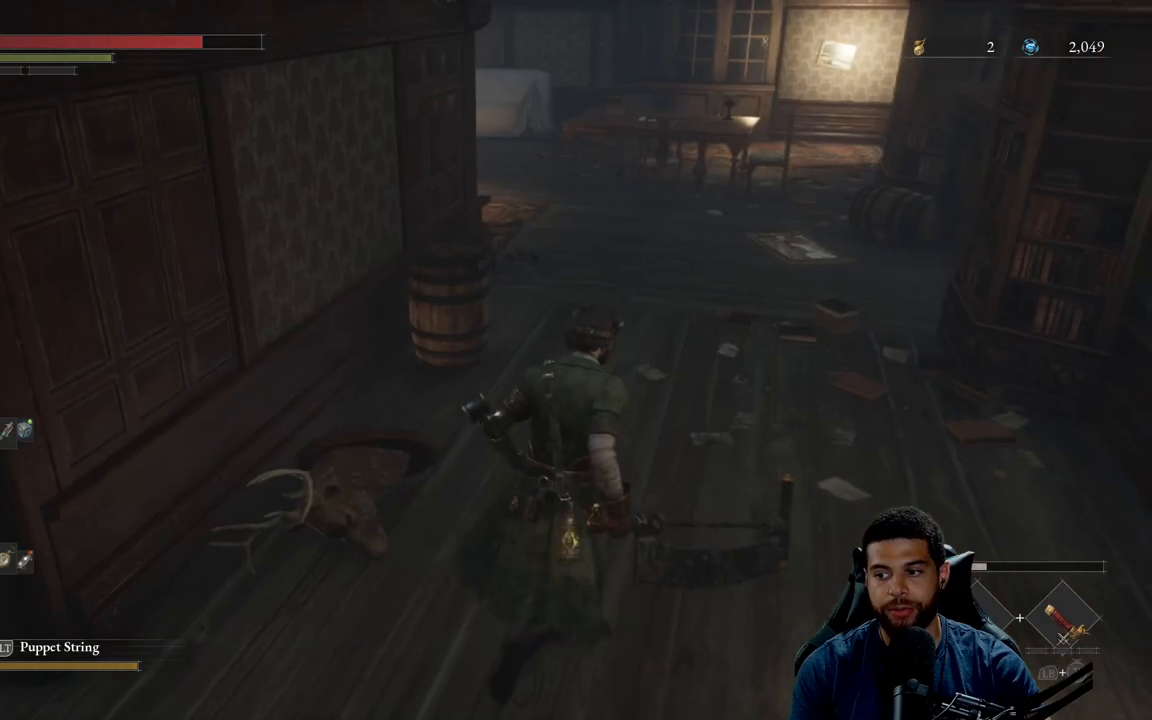
{"buttons": ["B"], "left_stick": "up", "right_stick": "center", "events": [[50, "B", "down"], [450, "left_stick", "up"]]}
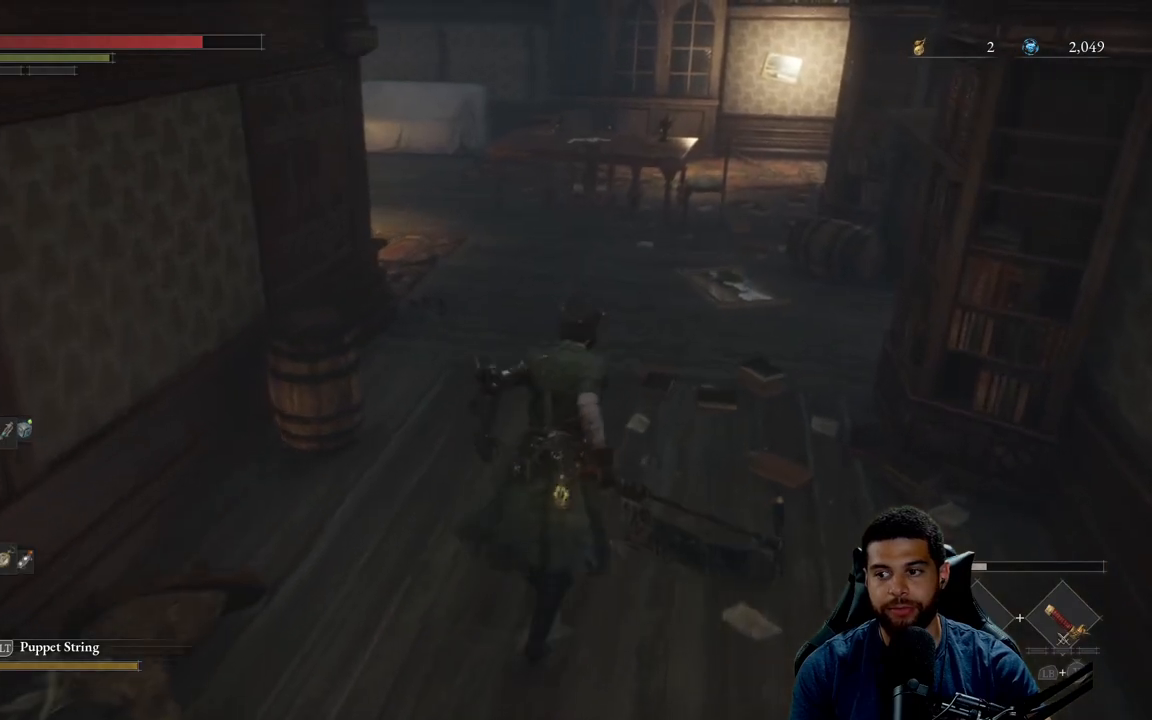
{"buttons": ["B"], "left_stick": "up", "right_stick": "center", "events": []}
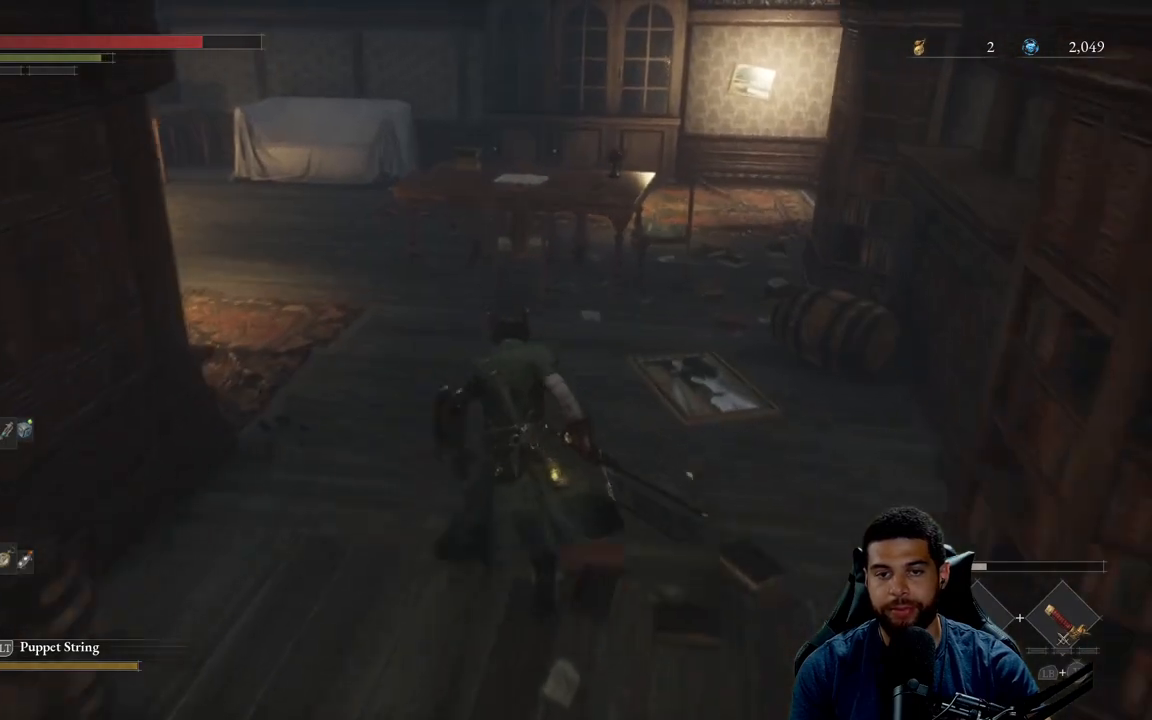
{"buttons": [], "left_stick": "up", "right_stick": "left", "events": [[217, "B", "up"], [250, "left_stick", "up-left"], [300, "right_stick", "down-left"], [400, "right_stick", "left"], [450, "left_stick", "up"]]}
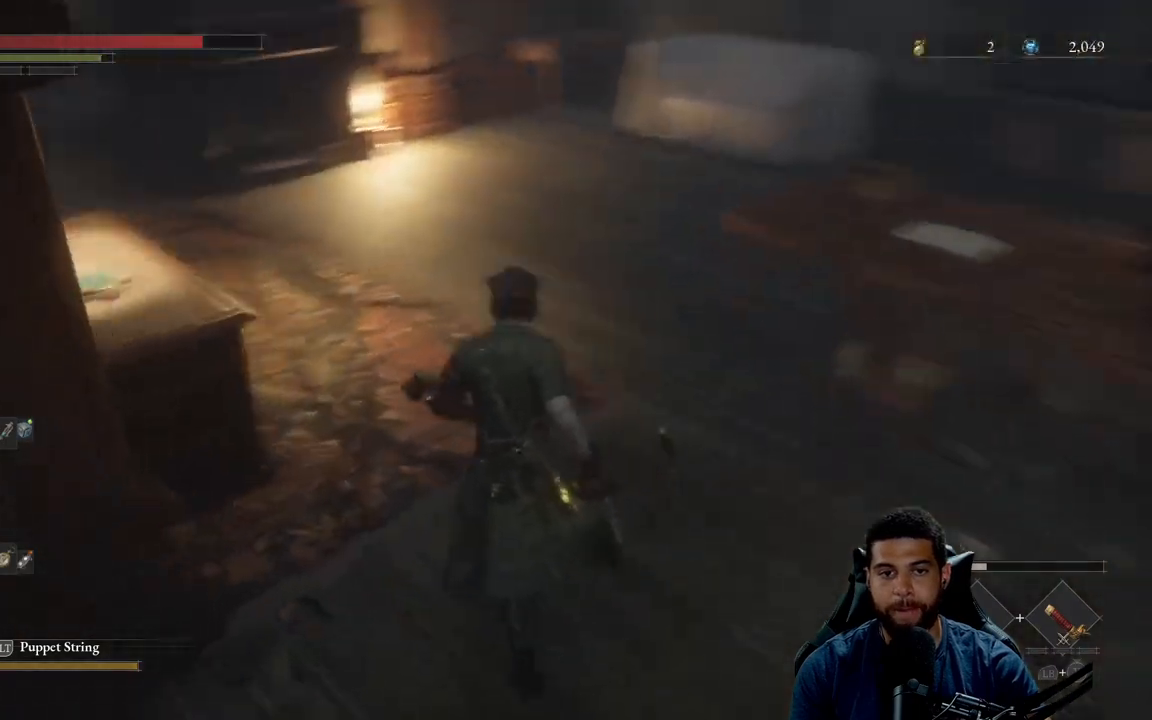
{"buttons": ["B"], "left_stick": "up", "right_stick": "center", "events": [[100, "right_stick", "center"], [233, "right_stick", "up"], [400, "right_stick", "center"], [483, "B", "down"]]}
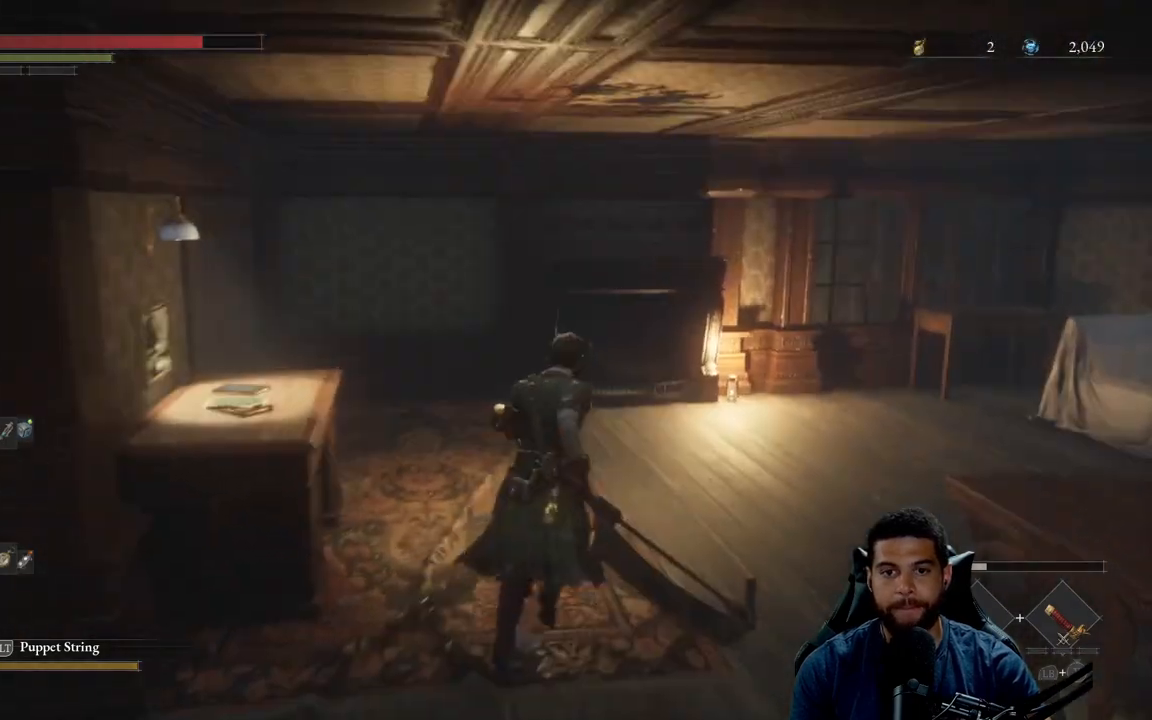
{"buttons": ["B"], "left_stick": "up-right", "right_stick": "down-right", "events": [[17, "left_stick", "up-right"], [367, "right_stick", "down-right"]]}
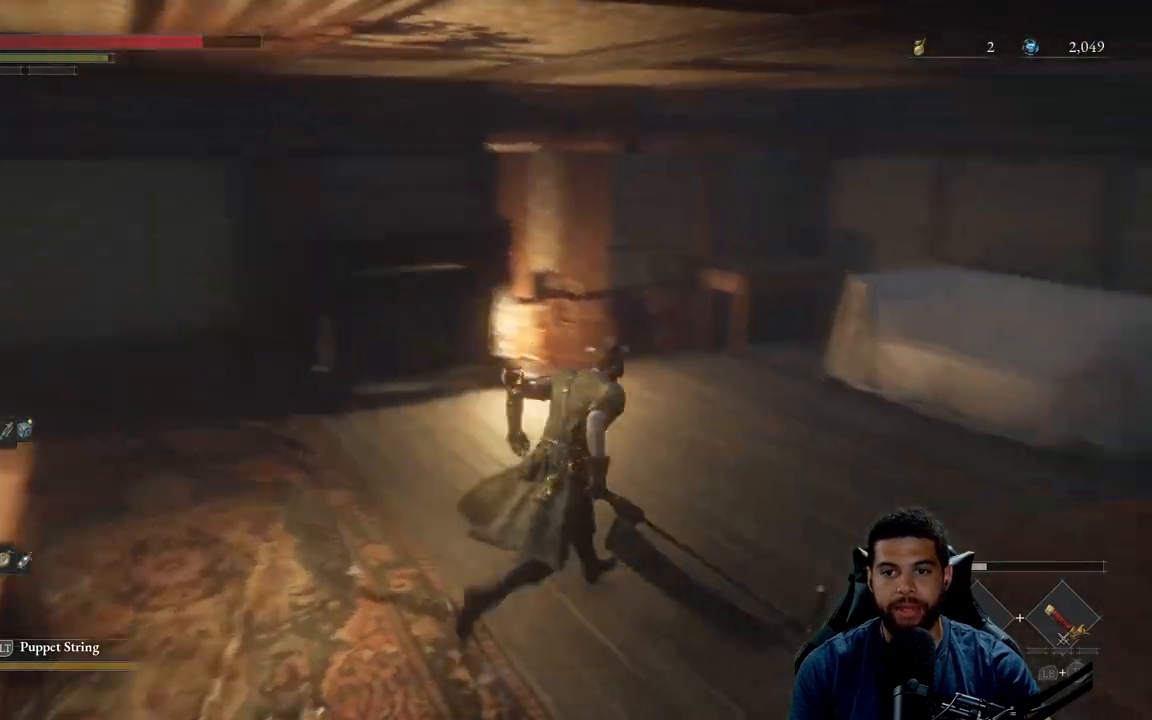
{"buttons": ["B"], "left_stick": "up-right", "right_stick": "right", "events": [[100, "right_stick", "center"], [283, "right_stick", "right"]]}
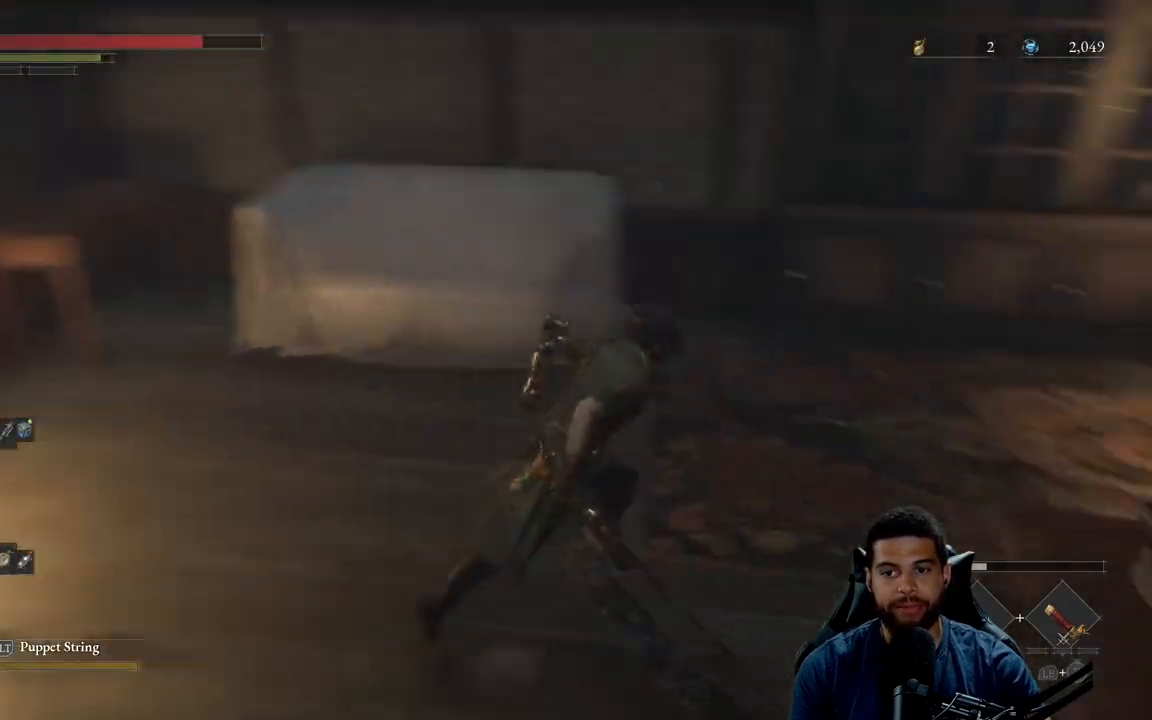
{"buttons": ["B"], "left_stick": "up", "right_stick": "center", "events": [[317, "left_stick", "up"], [383, "right_stick", "center"]]}
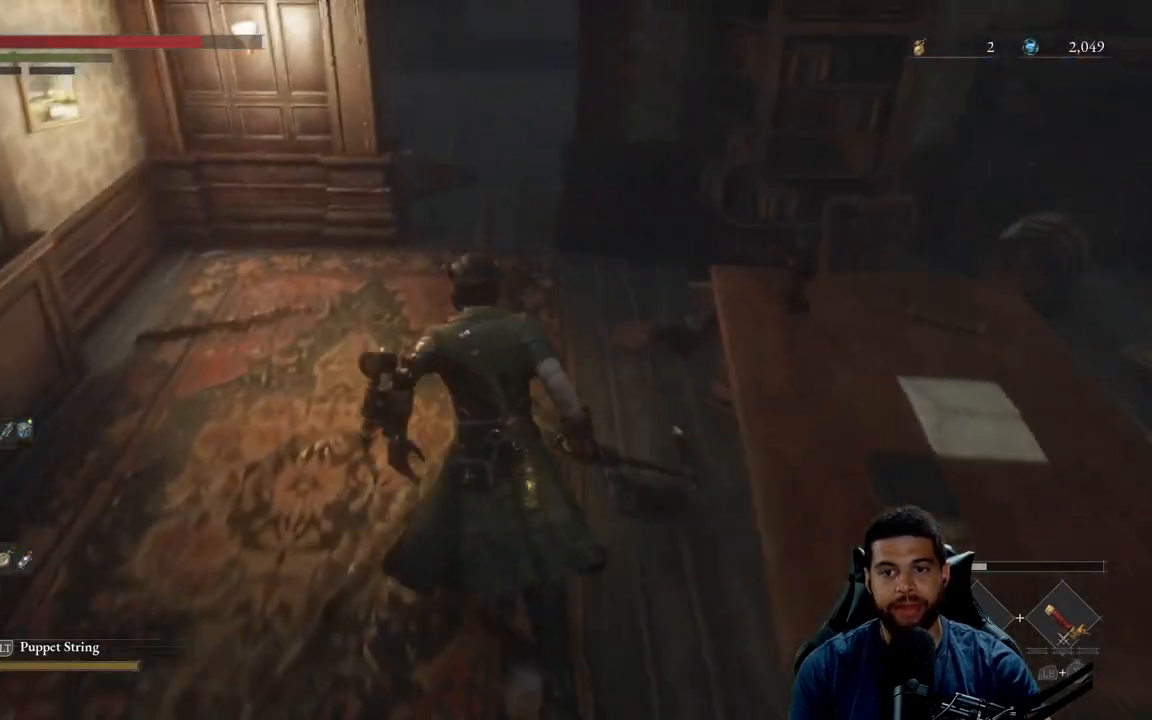
{"buttons": ["B"], "left_stick": "up-right", "right_stick": "center", "events": [[100, "right_stick", "up"], [250, "right_stick", "center"], [300, "left_stick", "up-right"]]}
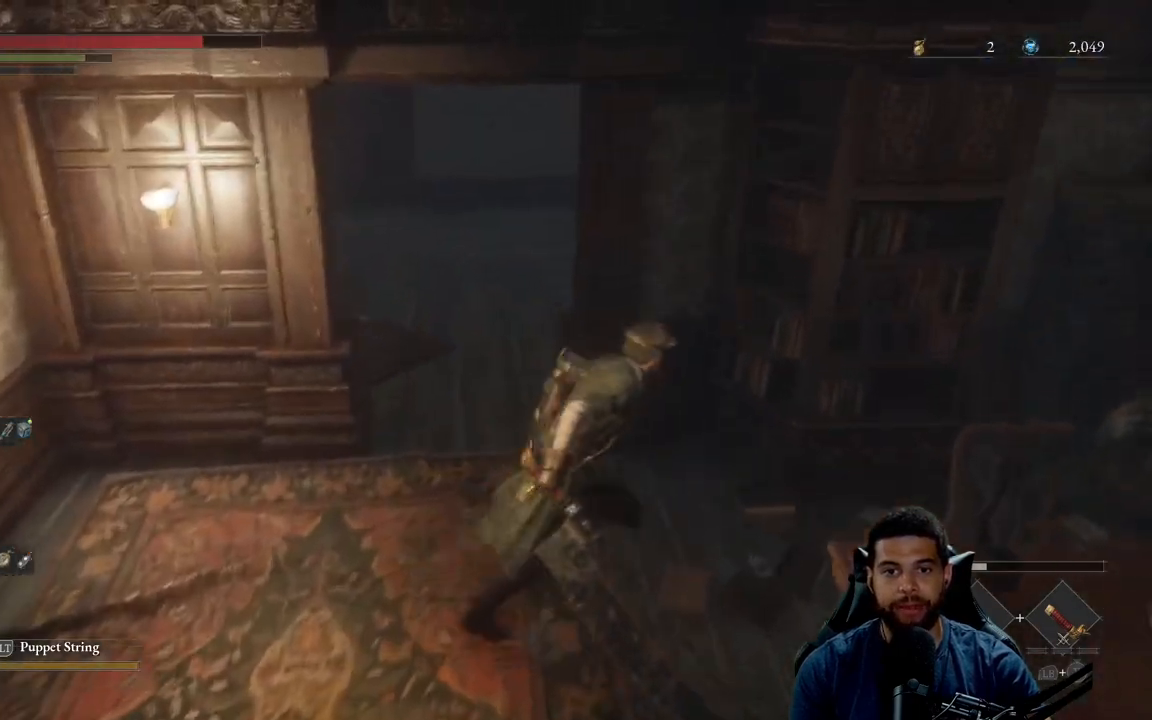
{"buttons": ["B"], "left_stick": "up-left", "right_stick": "center", "events": [[83, "left_stick", "up"], [217, "left_stick", "up-left"], [317, "left_stick", "left"], [433, "left_stick", "up-left"]]}
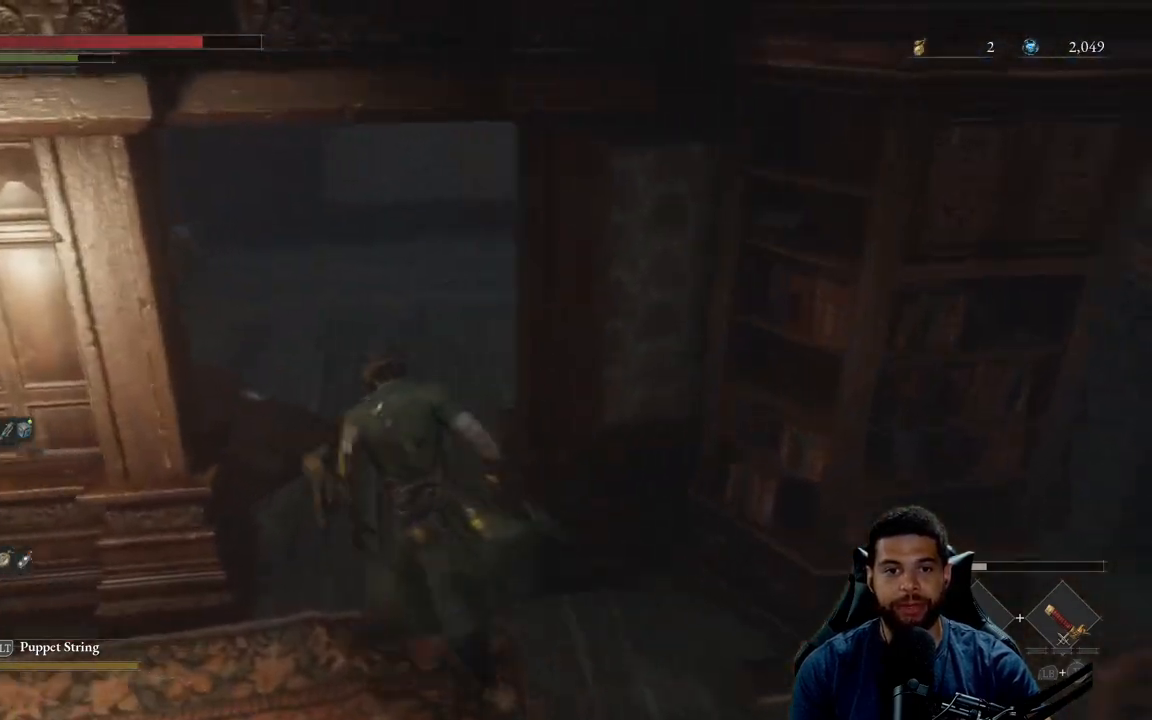
{"buttons": [], "left_stick": "up", "right_stick": "right", "events": [[17, "B", "up"], [33, "left_stick", "up"], [267, "right_stick", "right"]]}
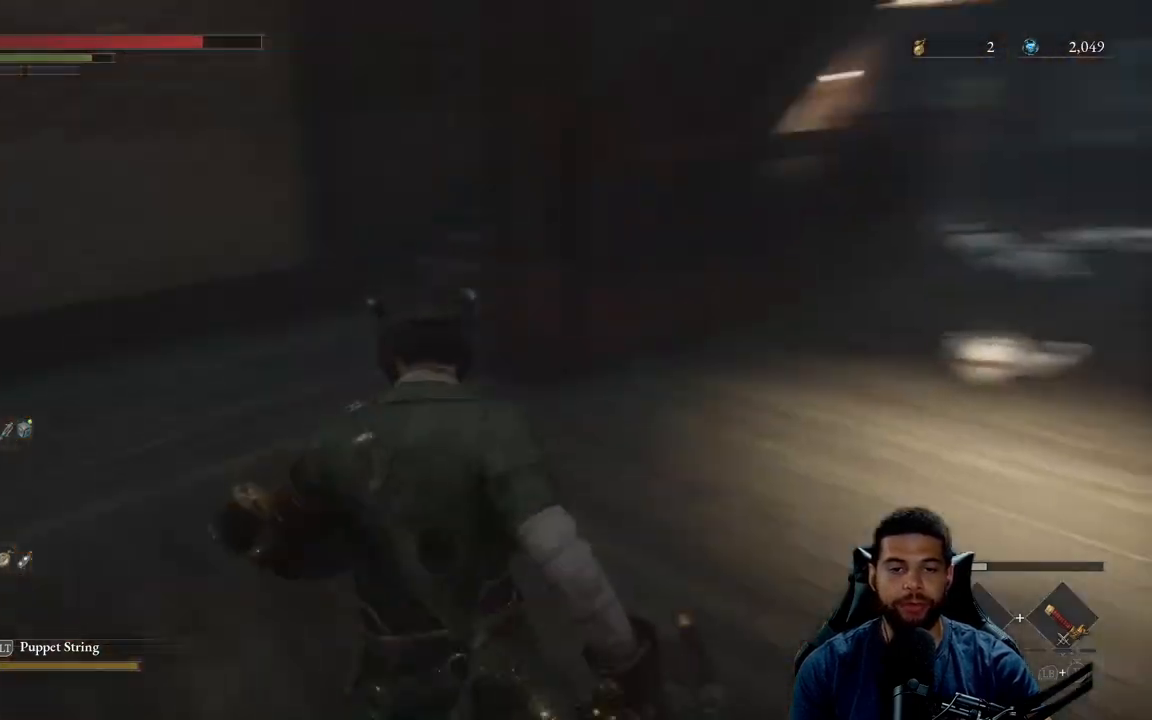
{"buttons": [], "left_stick": "up", "right_stick": "center", "events": [[150, "right_stick", "center"]]}
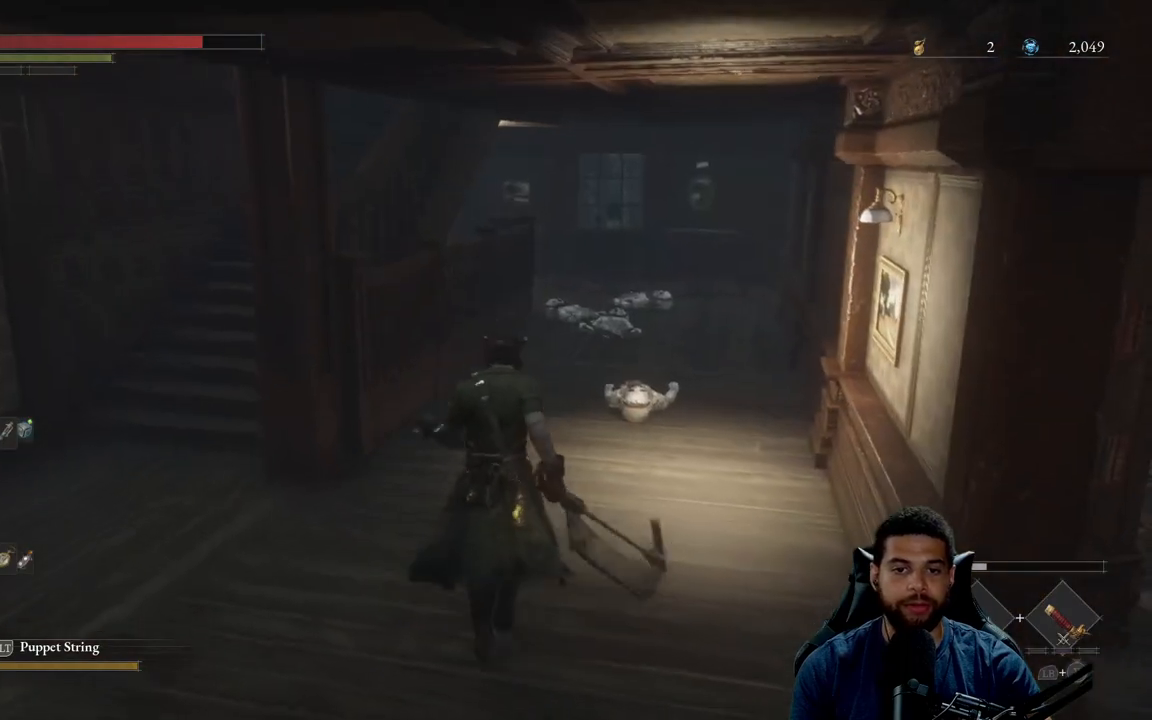
{"buttons": [], "left_stick": "up", "right_stick": "center", "events": [[100, "left_stick", "center"], [350, "left_stick", "up"]]}
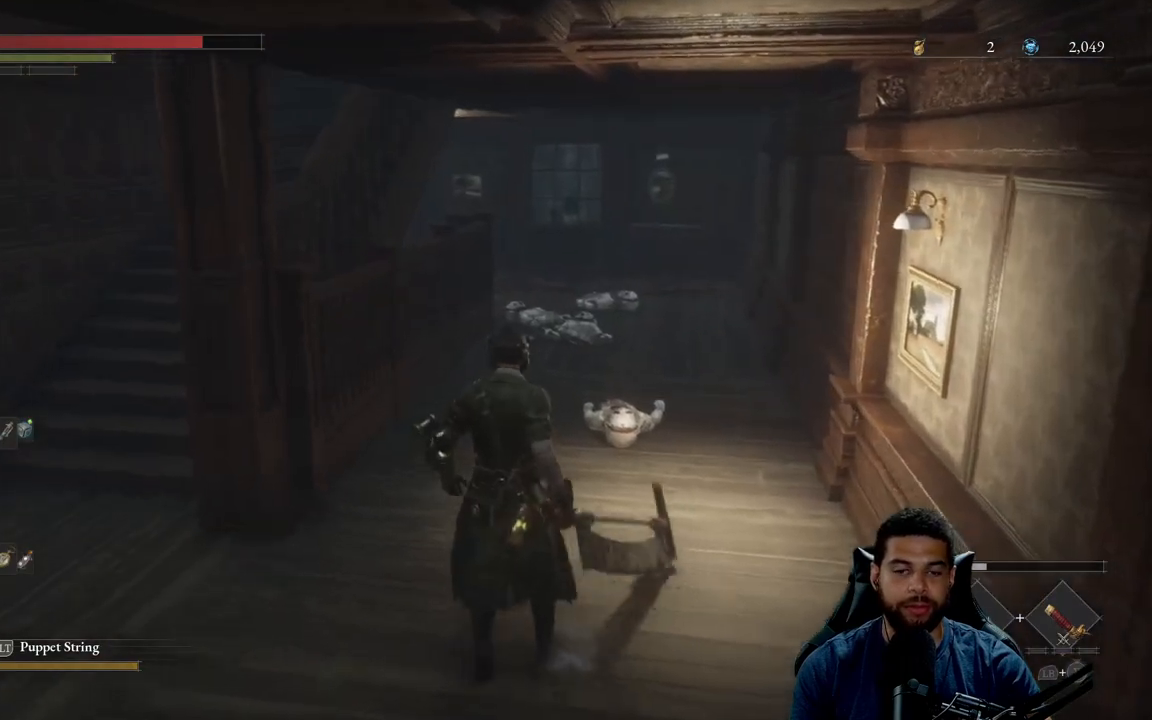
{"buttons": [], "left_stick": "center", "right_stick": "left", "events": [[17, "right_stick", "left"], [217, "left_stick", "center"]]}
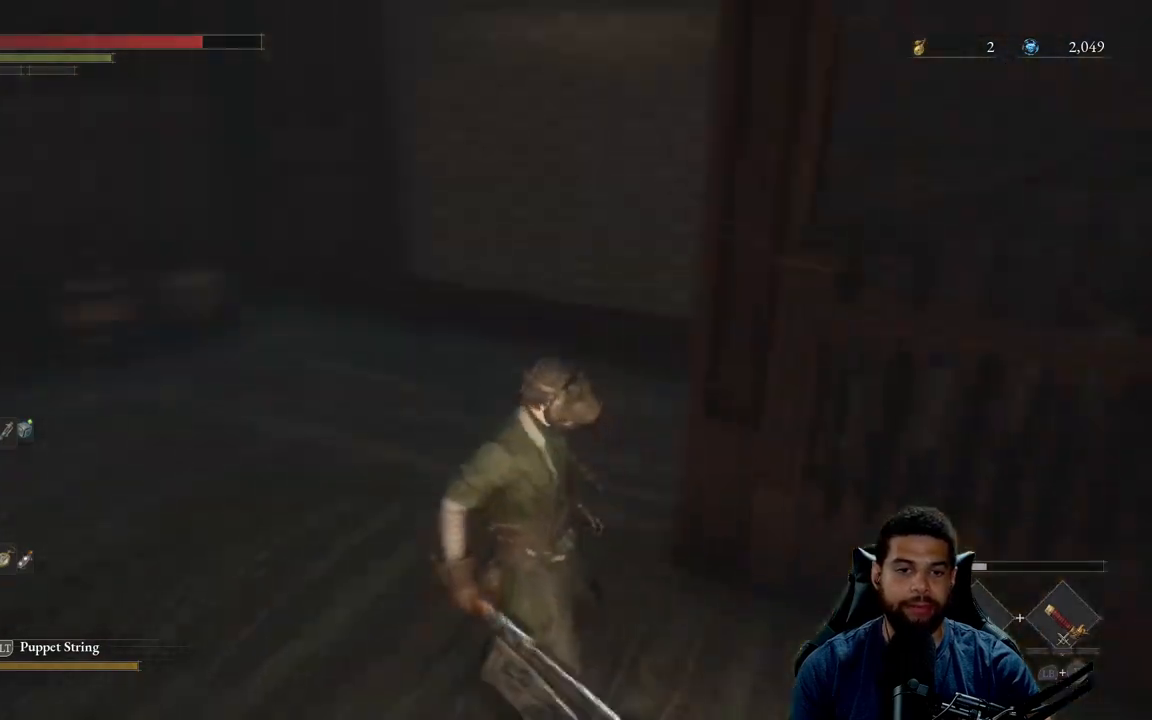
{"buttons": [], "left_stick": "up", "right_stick": "center", "events": [[133, "left_stick", "up"], [333, "right_stick", "up-left"], [467, "right_stick", "center"]]}
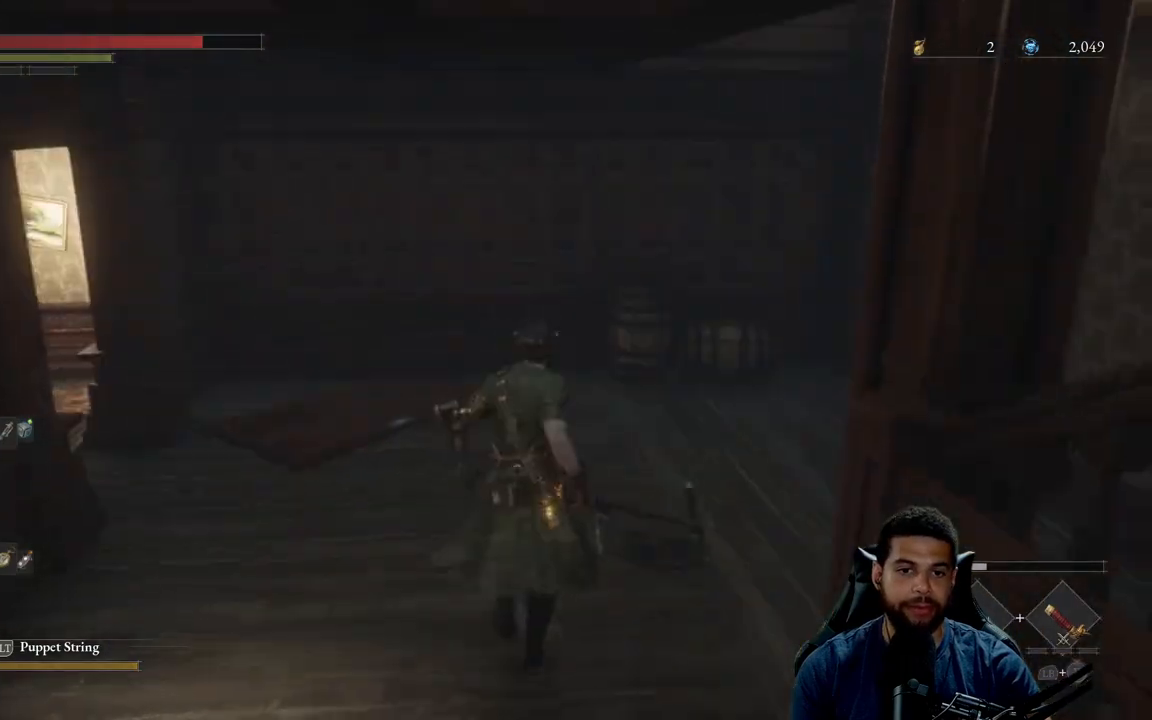
{"buttons": [], "left_stick": "down", "right_stick": "right", "events": [[150, "right_stick", "right"], [233, "left_stick", "down-right"], [333, "left_stick", "down"]]}
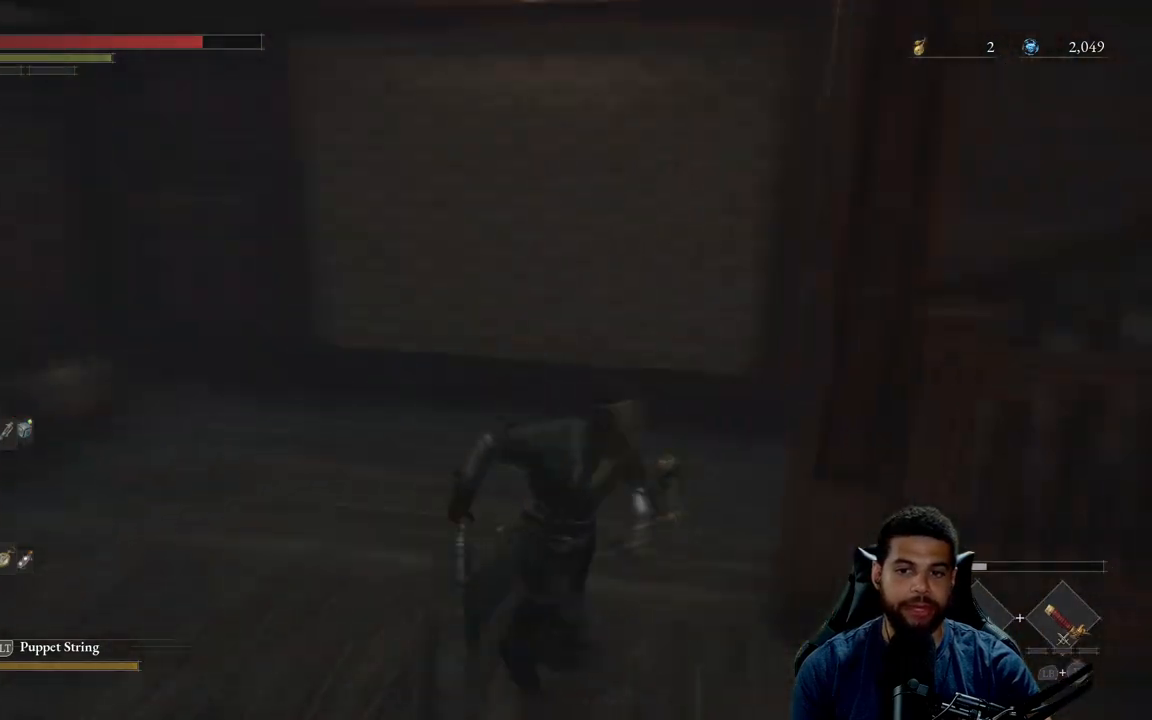
{"buttons": [], "left_stick": "up-right", "right_stick": "up-right", "events": [[50, "left_stick", "center"], [100, "right_stick", "center"], [150, "left_stick", "up-right"], [250, "right_stick", "right"], [333, "right_stick", "center"], [450, "right_stick", "up-right"]]}
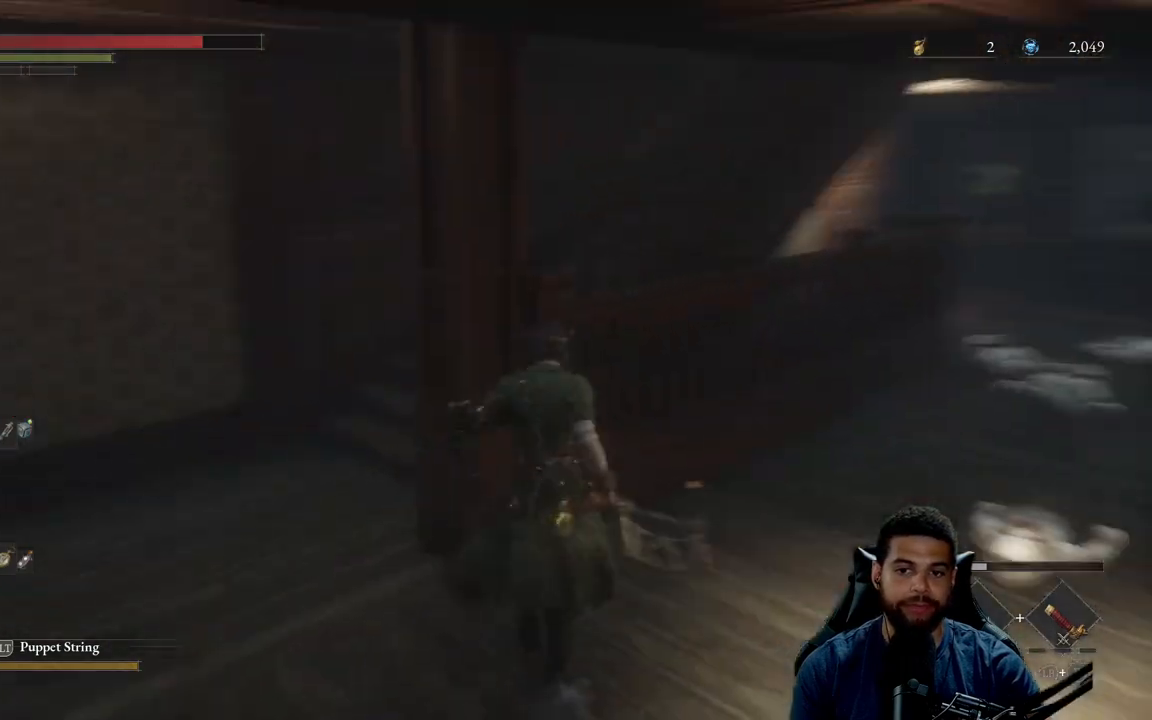
{"buttons": [], "left_stick": "up", "right_stick": "center", "events": [[33, "left_stick", "up-left"], [33, "right_stick", "center"], [83, "left_stick", "left"], [133, "right_stick", "up-right"], [200, "left_stick", "down-left"], [233, "right_stick", "center"], [350, "right_stick", "up-right"], [433, "right_stick", "center"], [483, "left_stick", "up"]]}
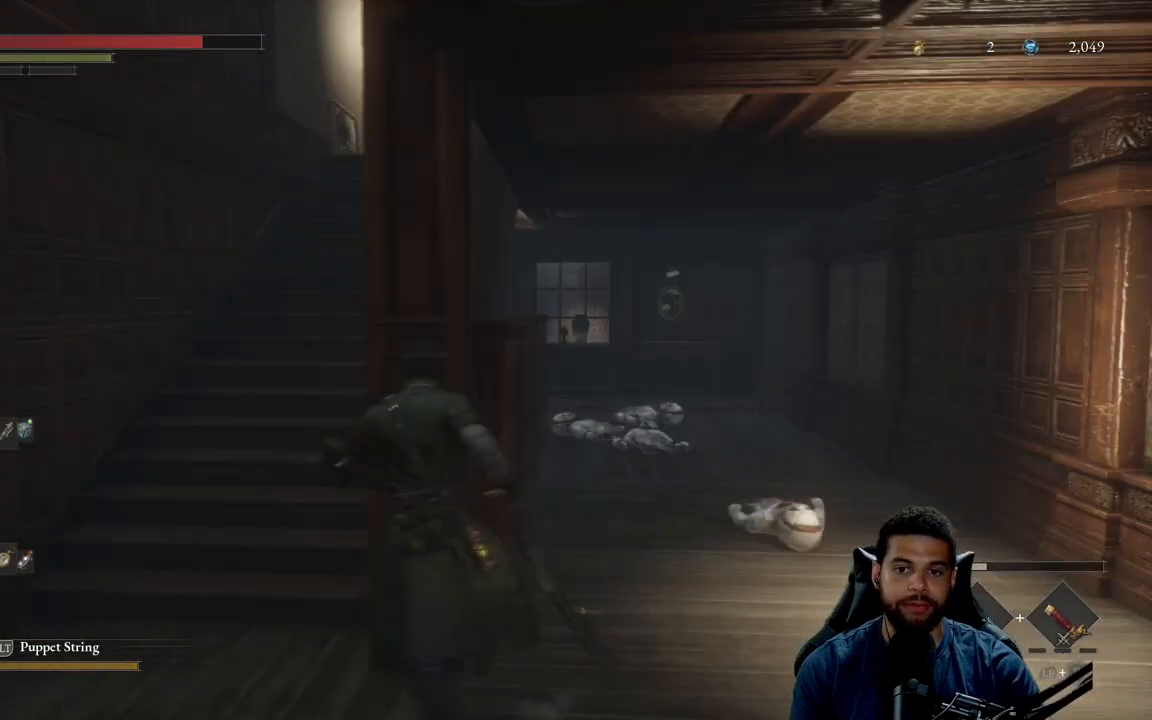
{"buttons": [], "left_stick": "up-right", "right_stick": "center", "events": [[100, "left_stick", "up-right"]]}
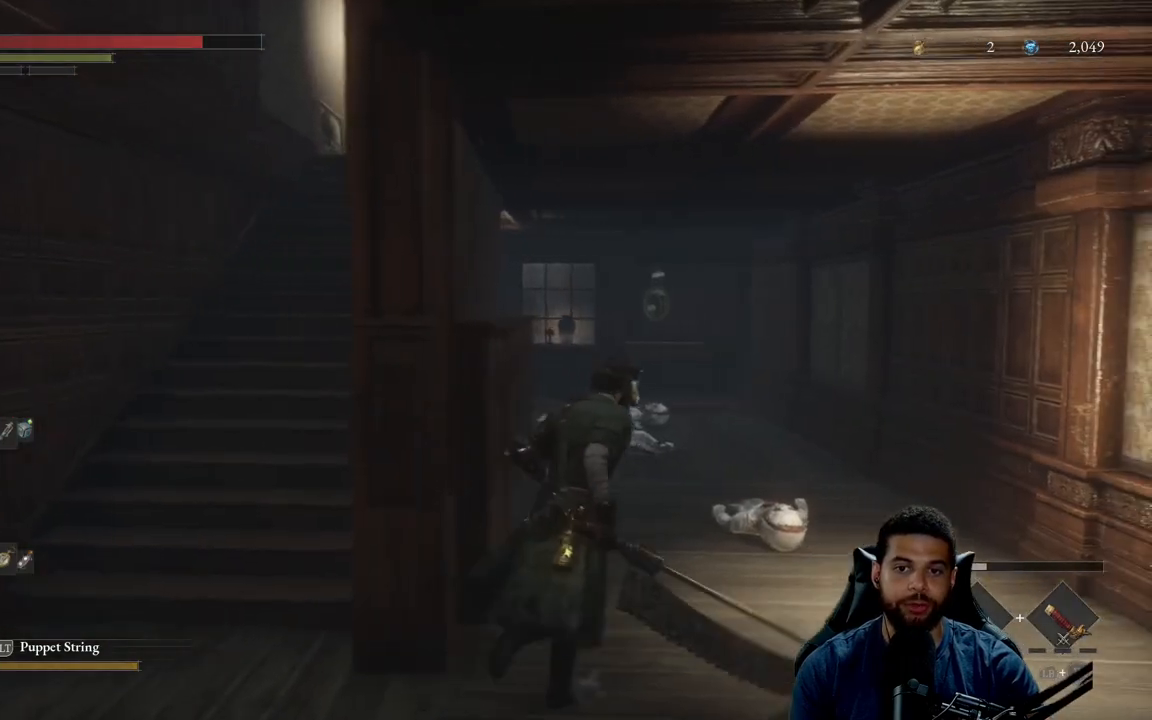
{"buttons": [], "left_stick": "up-right", "right_stick": "center", "events": [[250, "right_stick", "left"], [400, "right_stick", "center"]]}
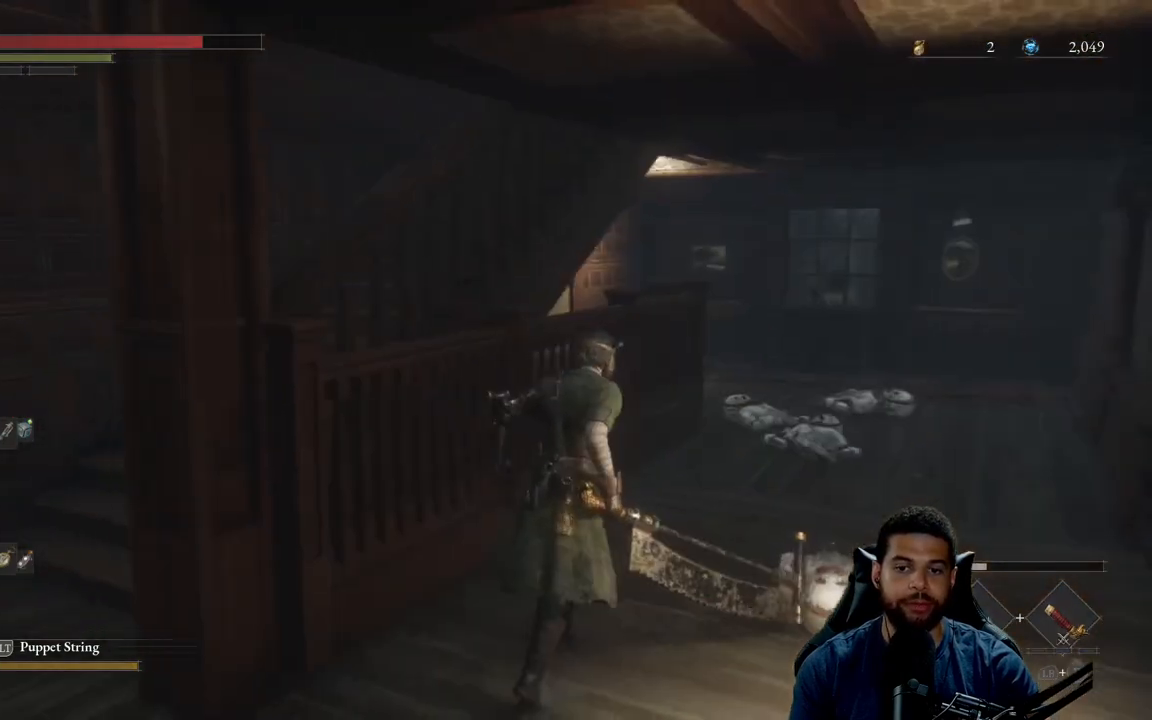
{"buttons": [], "left_stick": "up-right", "right_stick": "left", "events": [[83, "right_stick", "left"], [217, "right_stick", "center"], [450, "right_stick", "left"]]}